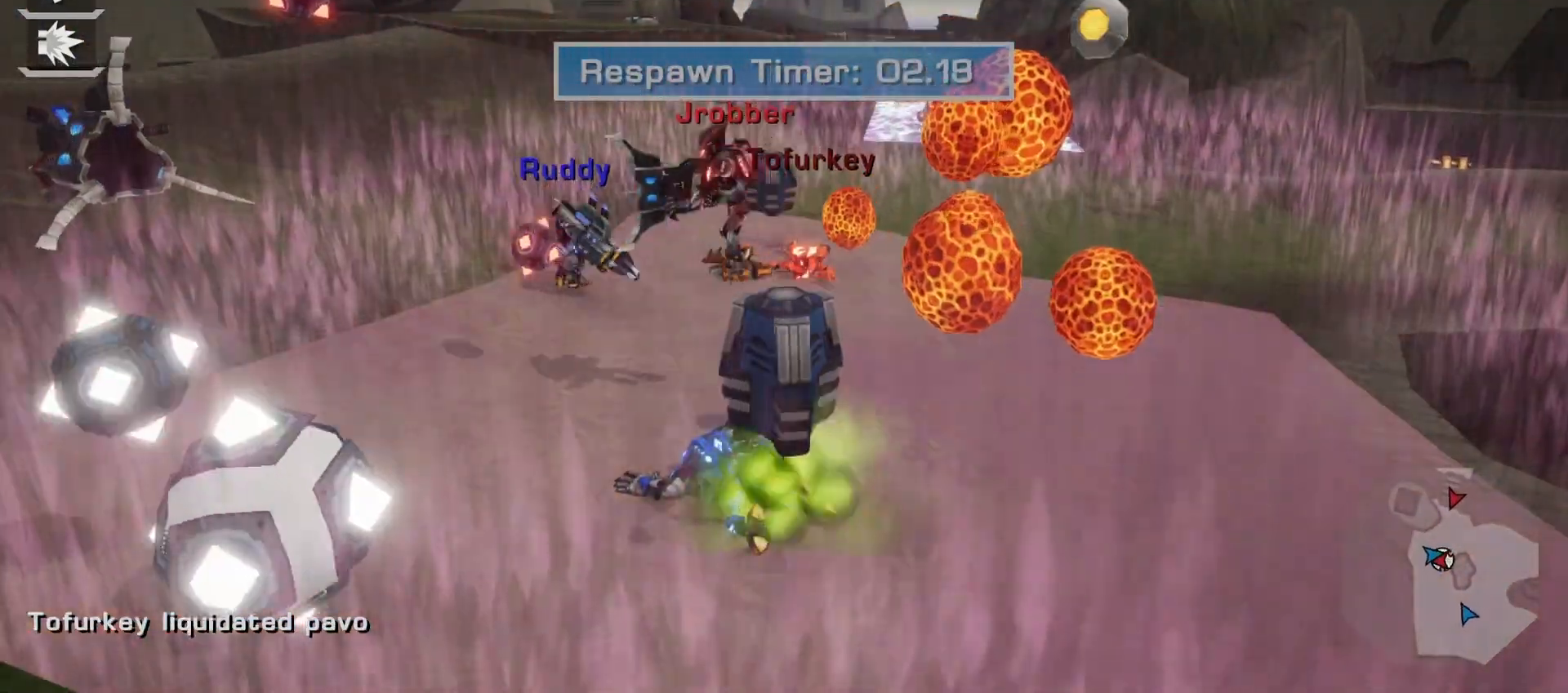
Gameplay with a controller (PlayStation layout); each line is a JSON object with the inputs held at the frame after it (dt_ms = milliseconds from this image to that frame). "events" lists button and stick changes between this image and that frame as [ms after this image, input, new state], when the widget could be followed in between. Not read: L3 R3.
{"dt_ms": 1000, "buttons": ["L1", "L2"], "left_stick": "center", "right_stick": "center"}
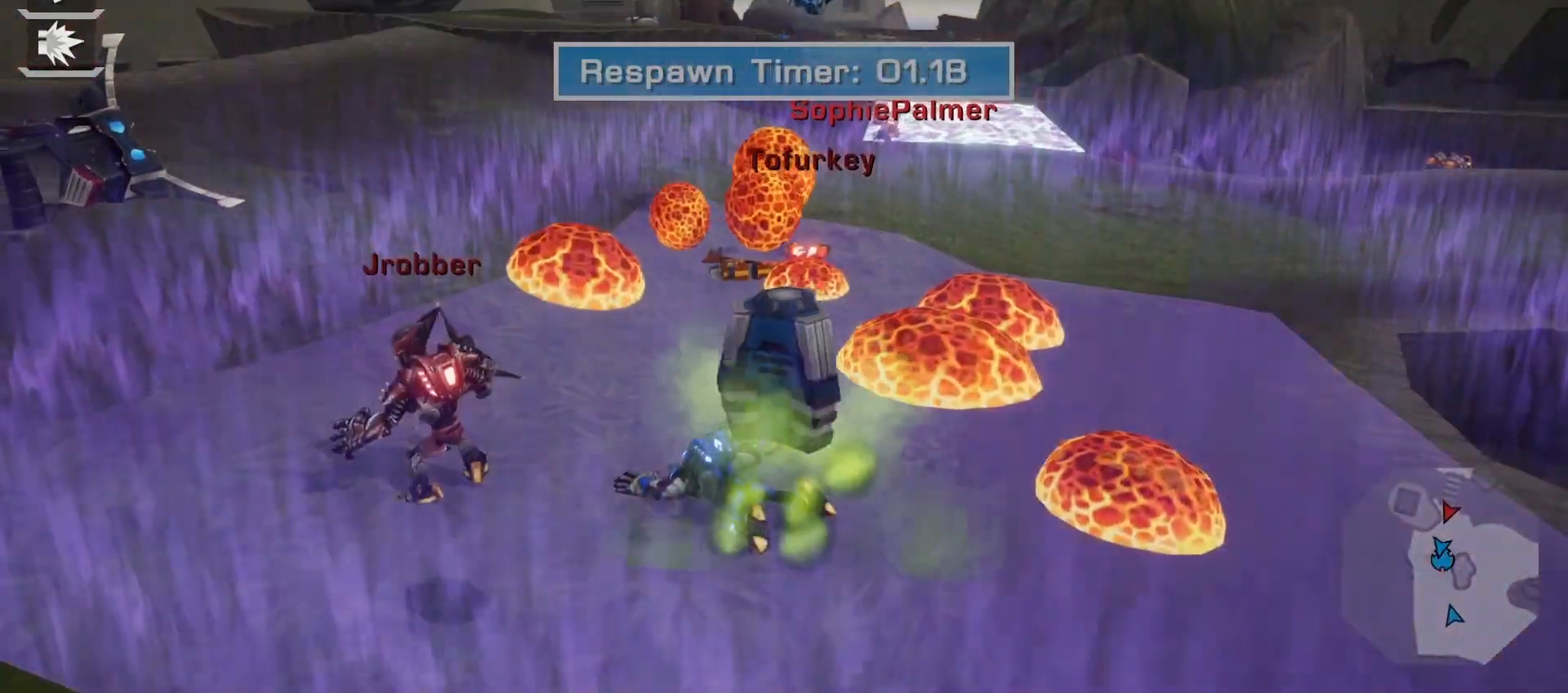
{"dt_ms": 500, "buttons": ["L1", "L2"], "left_stick": "center", "right_stick": "center", "events": []}
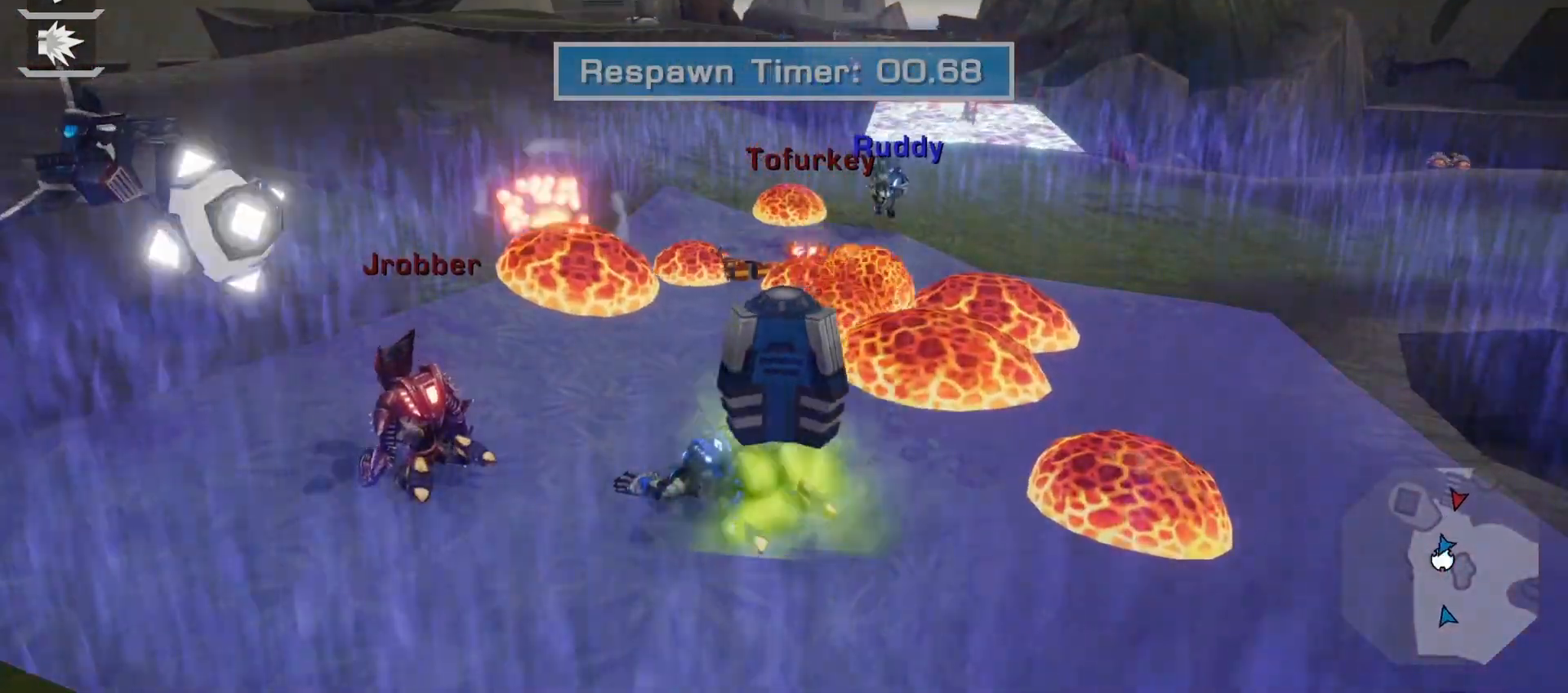
{"dt_ms": 1000, "buttons": [], "left_stick": "center", "right_stick": "center"}
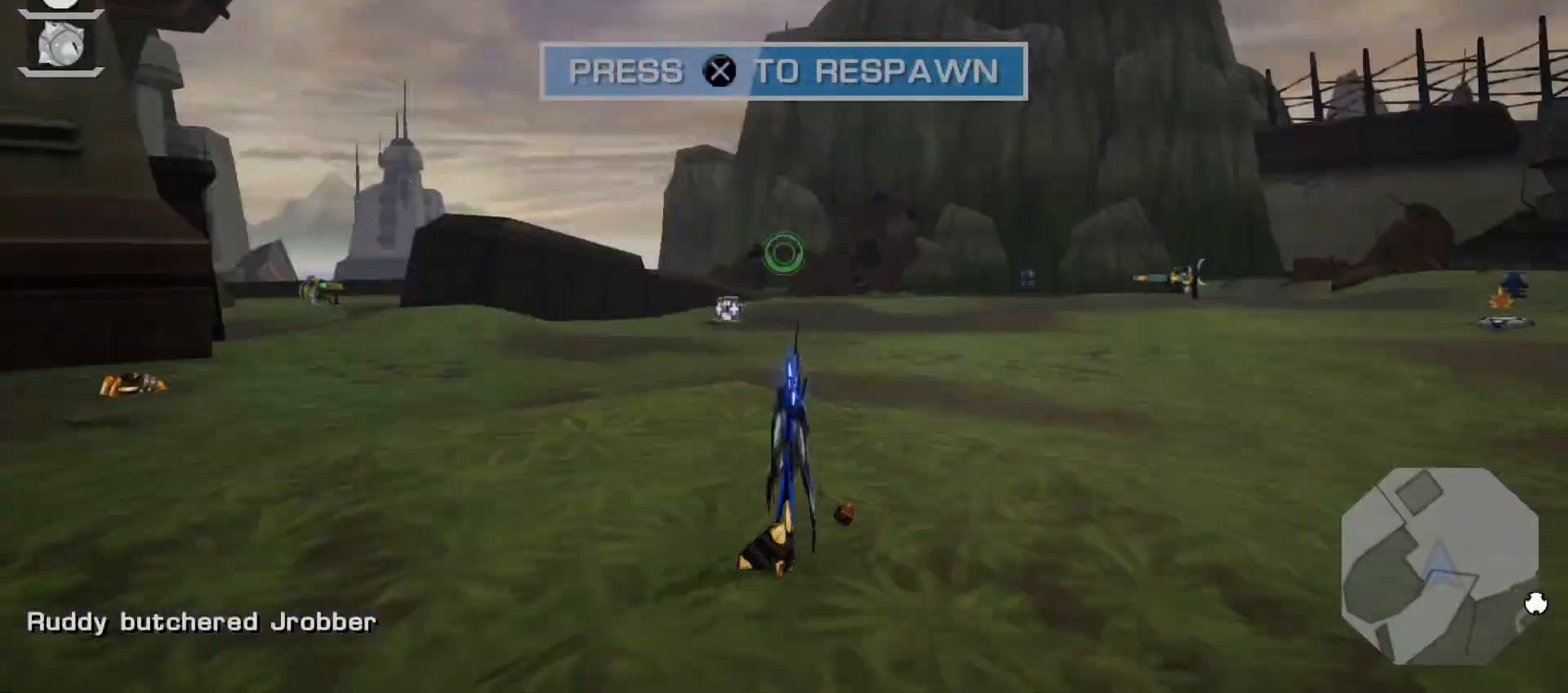
{"dt_ms": 500, "buttons": [], "left_stick": "up", "right_stick": "up-left", "events": [[250, "right_stick", "down-left"], [267, "left_stick", "up"], [317, "right_stick", "left"], [450, "right_stick", "up-left"]]}
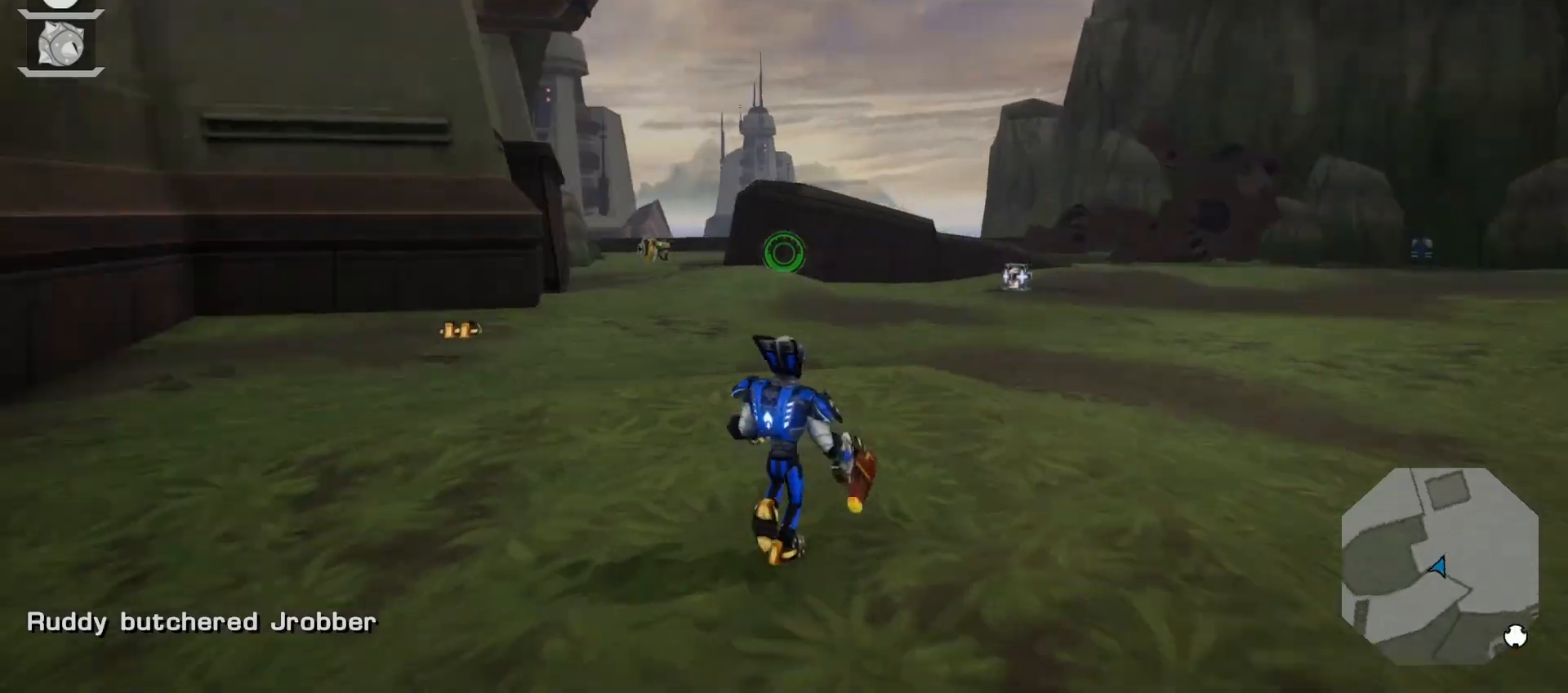
{"dt_ms": 500, "buttons": [], "left_stick": "down-left", "right_stick": "left", "events": [[67, "right_stick", "center"], [167, "R2", "down"], [167, "left_stick", "left"], [267, "R2", "up"], [283, "left_stick", "down-left"], [317, "right_stick", "left"]]}
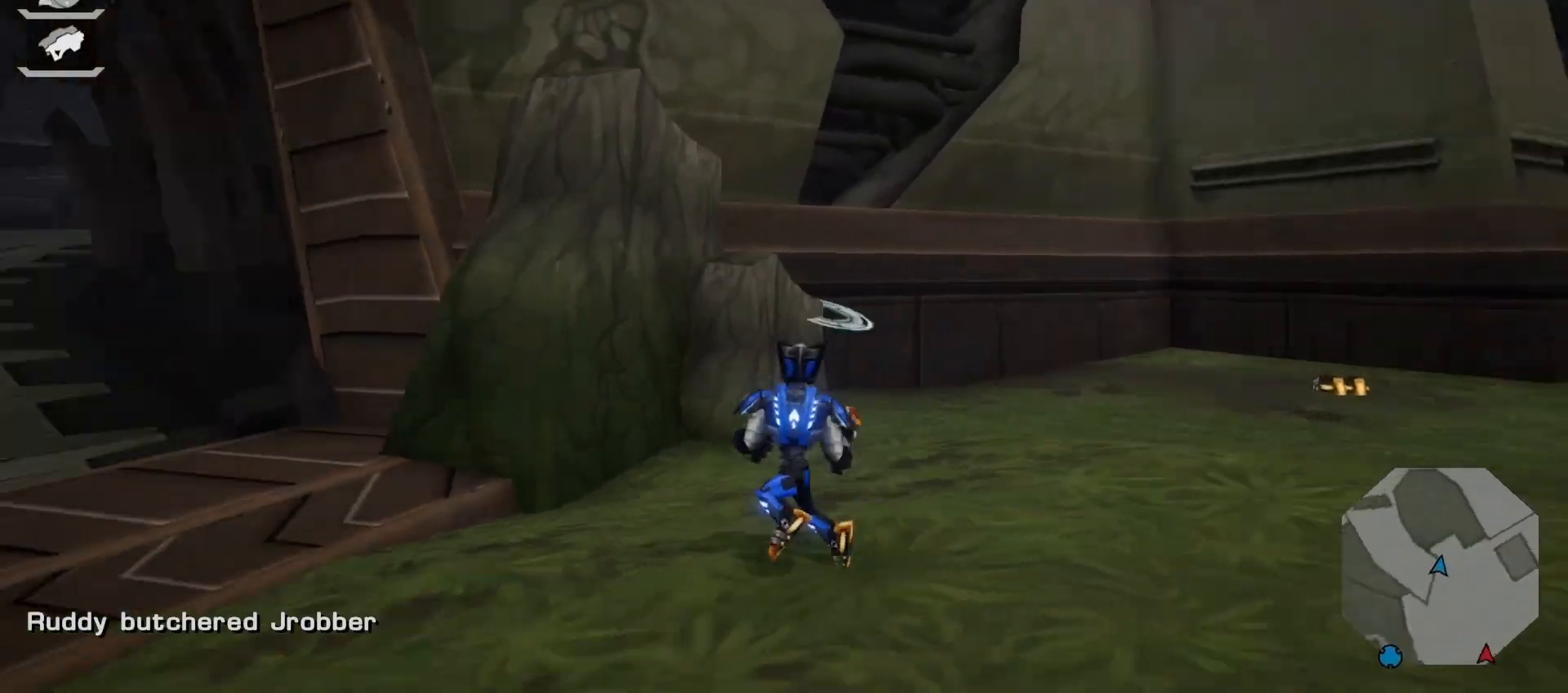
{"dt_ms": 500, "buttons": [], "left_stick": "left", "right_stick": "left", "events": [[117, "right_stick", "center"], [200, "left_stick", "left"], [450, "right_stick", "left"]]}
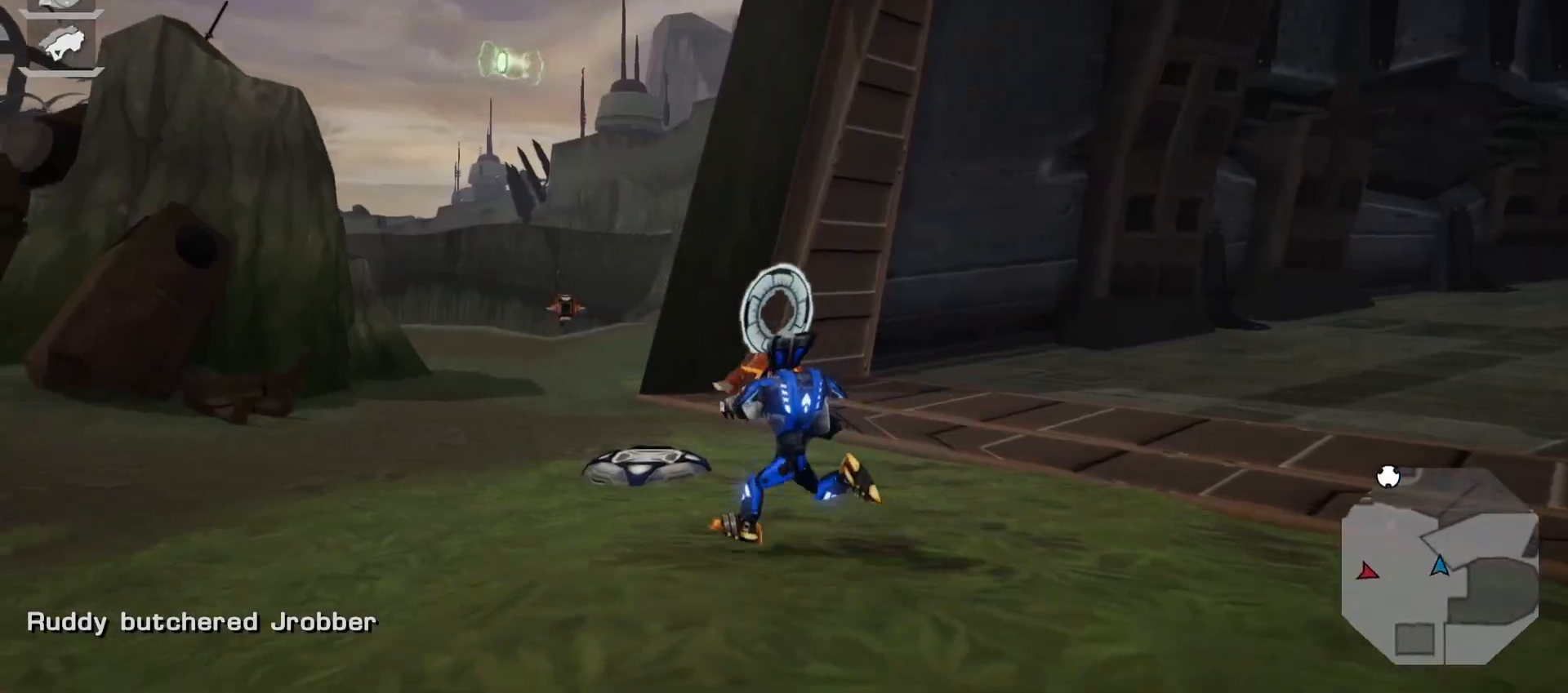
{"dt_ms": 500, "buttons": [], "left_stick": "left", "right_stick": "left", "events": [[167, "right_stick", "center"], [433, "right_stick", "left"]]}
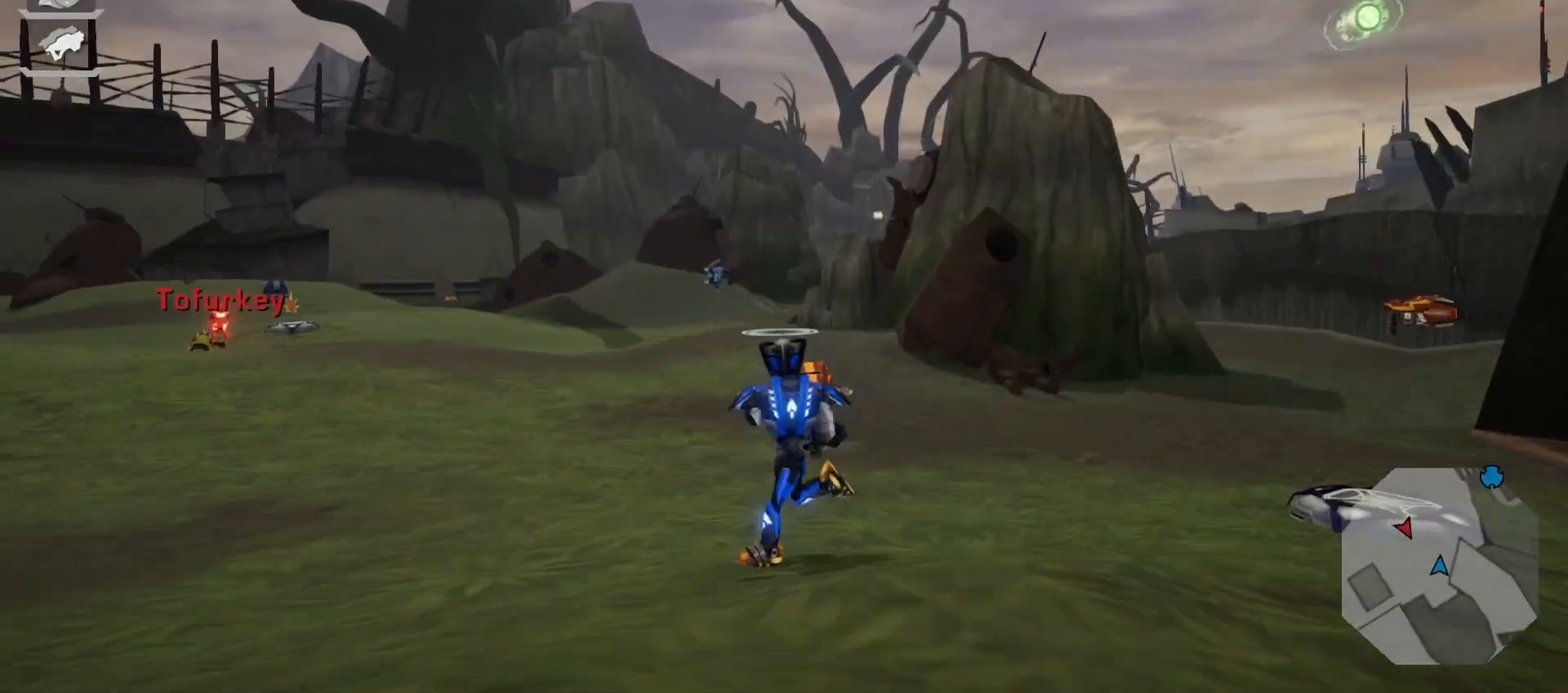
{"dt_ms": 500, "buttons": ["L2"], "left_stick": "up", "right_stick": "center", "events": [[50, "left_stick", "up-left"], [67, "right_stick", "center"], [250, "left_stick", "up"], [450, "L2", "down"]]}
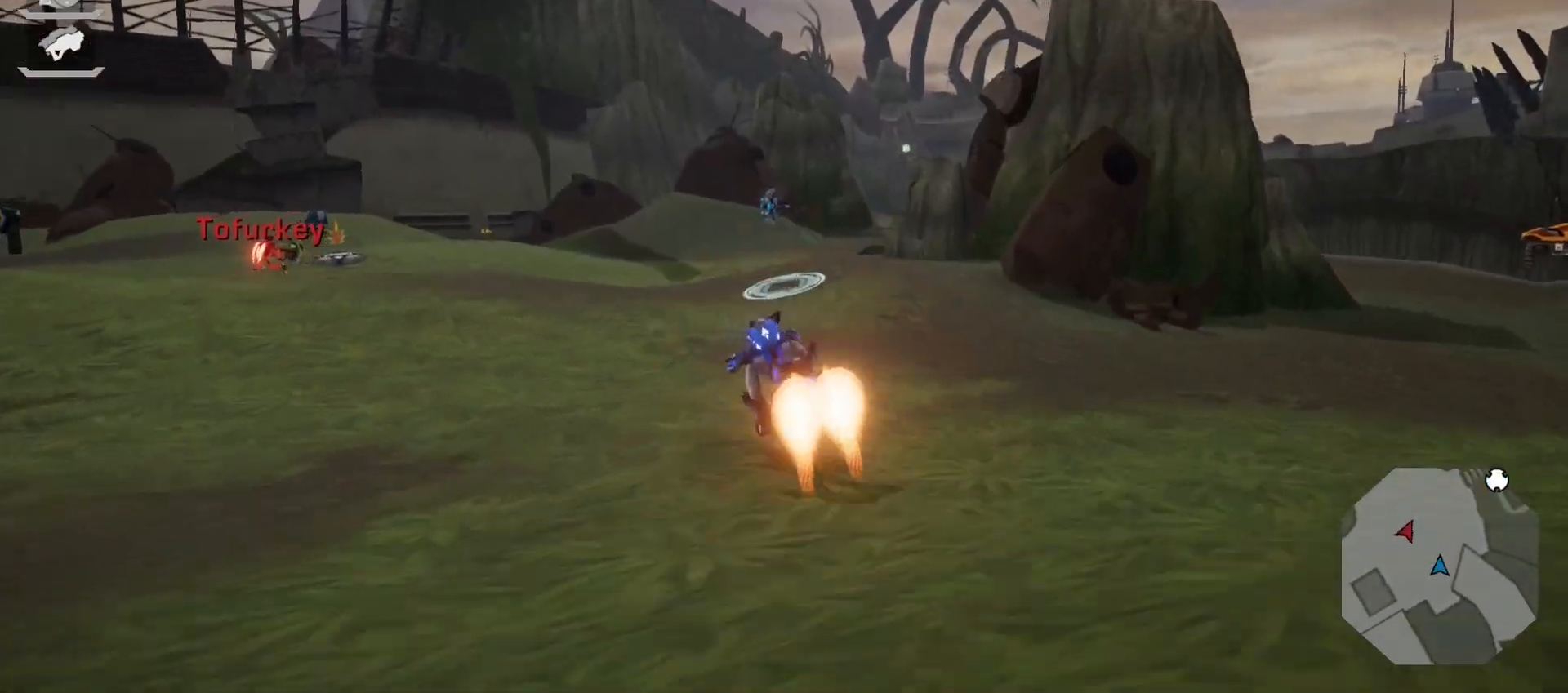
{"dt_ms": 500, "buttons": ["TRIANGLE"], "left_stick": "center", "right_stick": "center", "events": [[50, "L2", "up"], [100, "left_stick", "up-right"], [150, "left_stick", "center"], [483, "TRIANGLE", "down"]]}
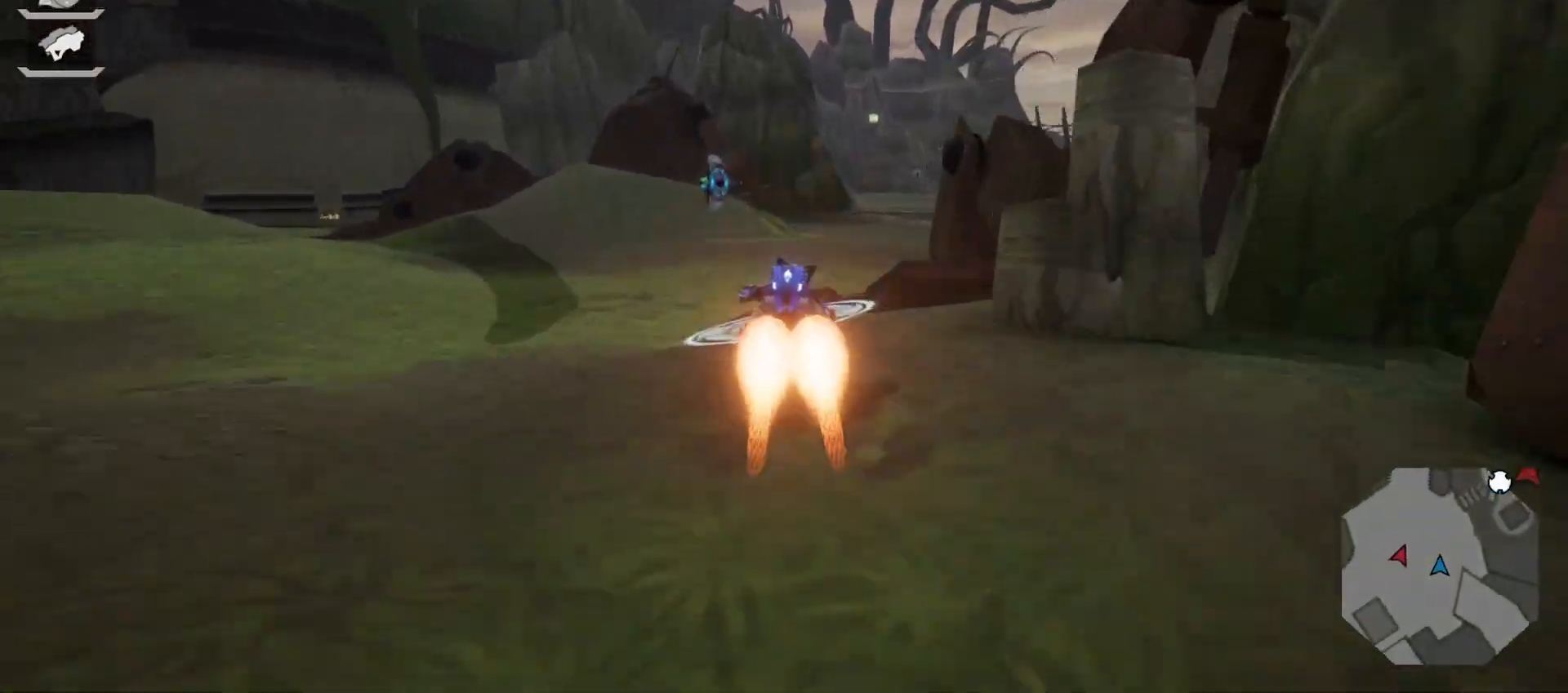
{"dt_ms": 500, "buttons": ["L1"], "left_stick": "center", "right_stick": "down-right", "events": [[133, "TRIANGLE", "up"], [467, "L1", "down"], [483, "right_stick", "down-right"]]}
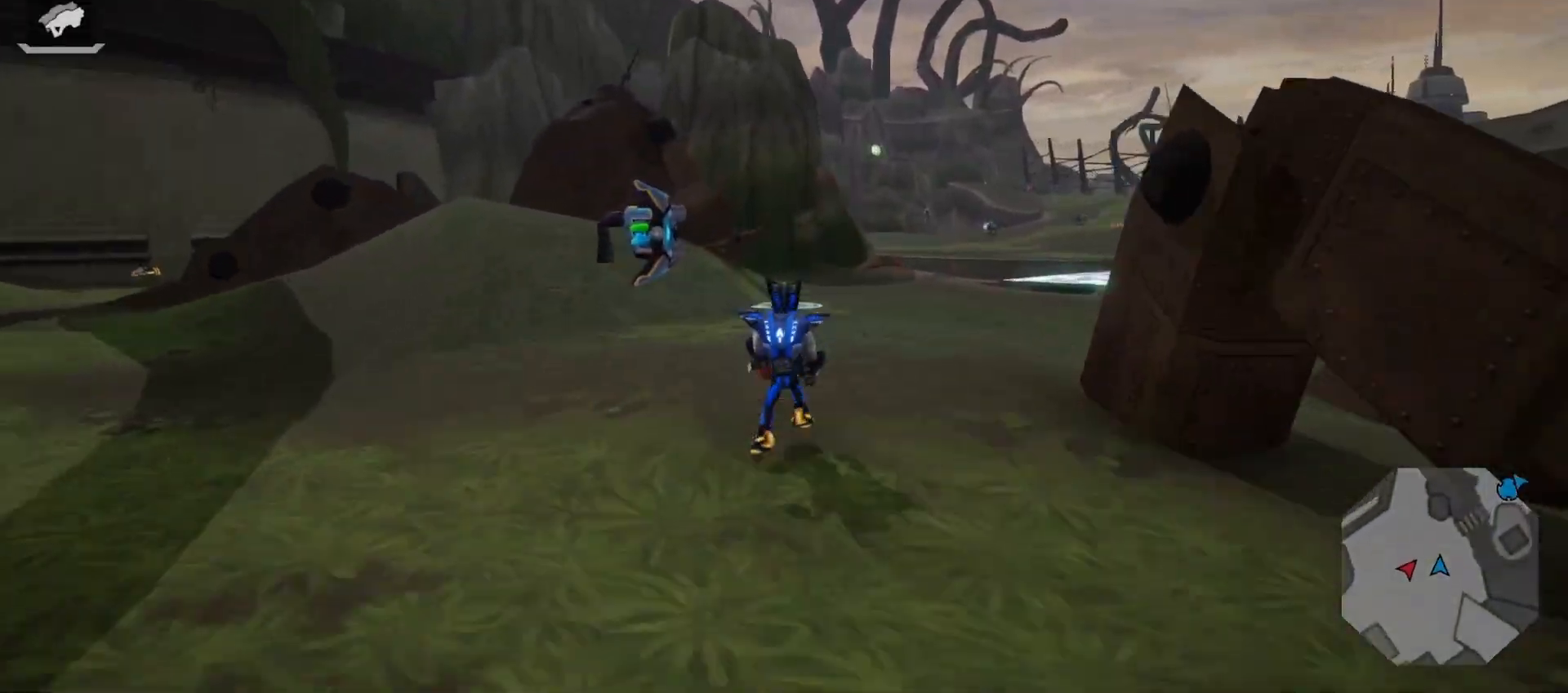
{"dt_ms": 500, "buttons": [], "left_stick": "center", "right_stick": "down-right", "events": [[67, "L1", "up"], [133, "L1", "down"], [150, "right_stick", "center"], [283, "L1", "up"], [333, "right_stick", "down-right"]]}
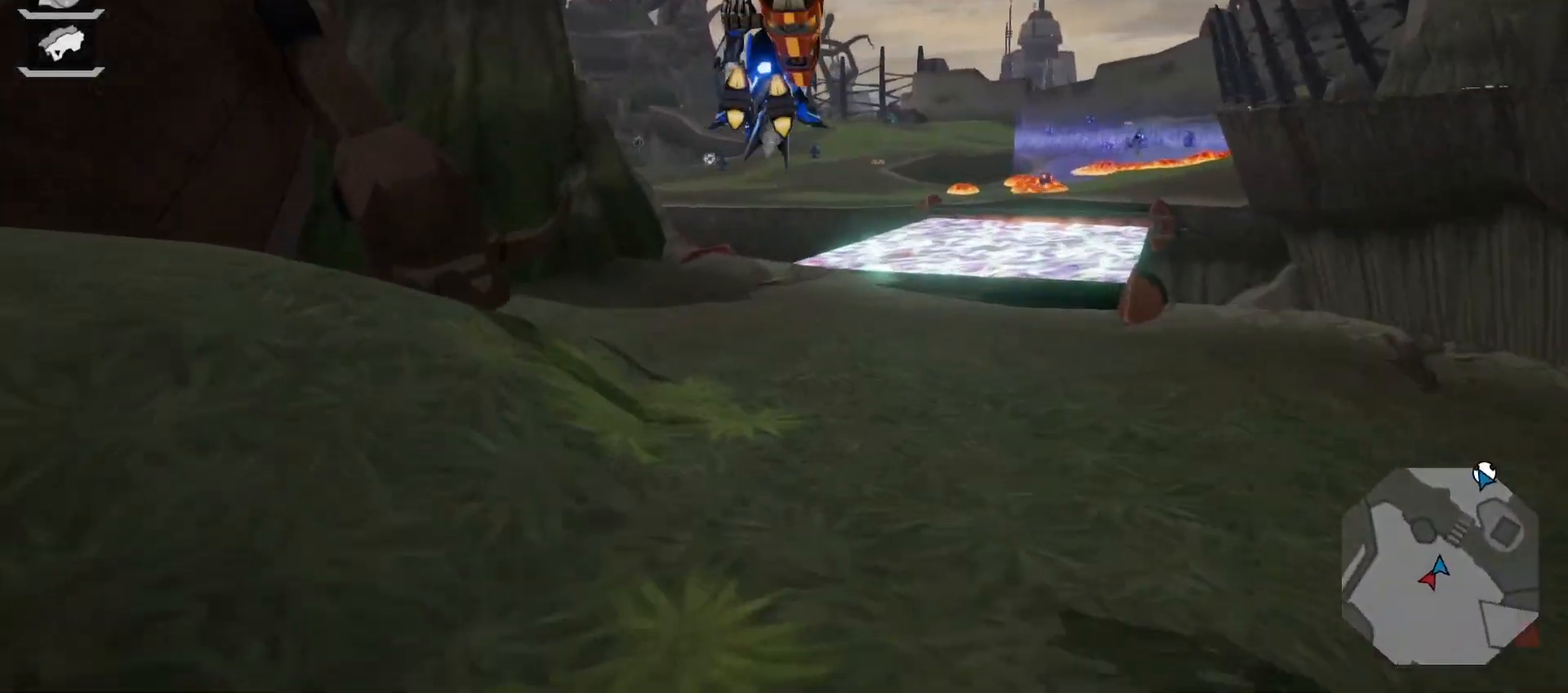
{"dt_ms": 500, "buttons": [], "left_stick": "center", "right_stick": "center", "events": [[67, "R1", "down"], [117, "right_stick", "center"], [183, "R1", "up"], [233, "SQUARE", "down"], [283, "SQUARE", "up"], [367, "SQUARE", "down"], [500, "SQUARE", "up"]]}
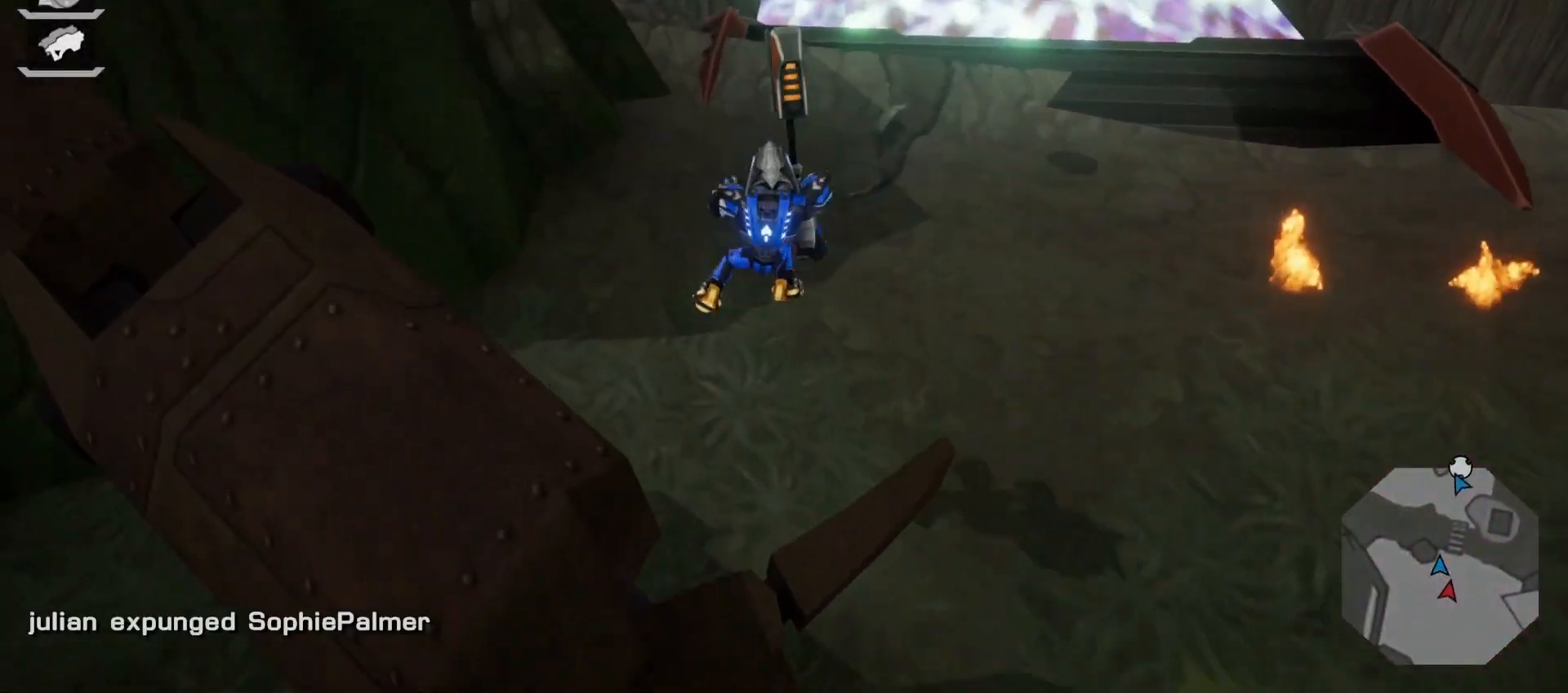
{"dt_ms": 500, "buttons": ["L2"], "left_stick": "up", "right_stick": "center", "events": [[167, "right_stick", "down-right"], [317, "right_stick", "up-right"], [383, "right_stick", "center"], [400, "left_stick", "up"], [483, "L2", "down"]]}
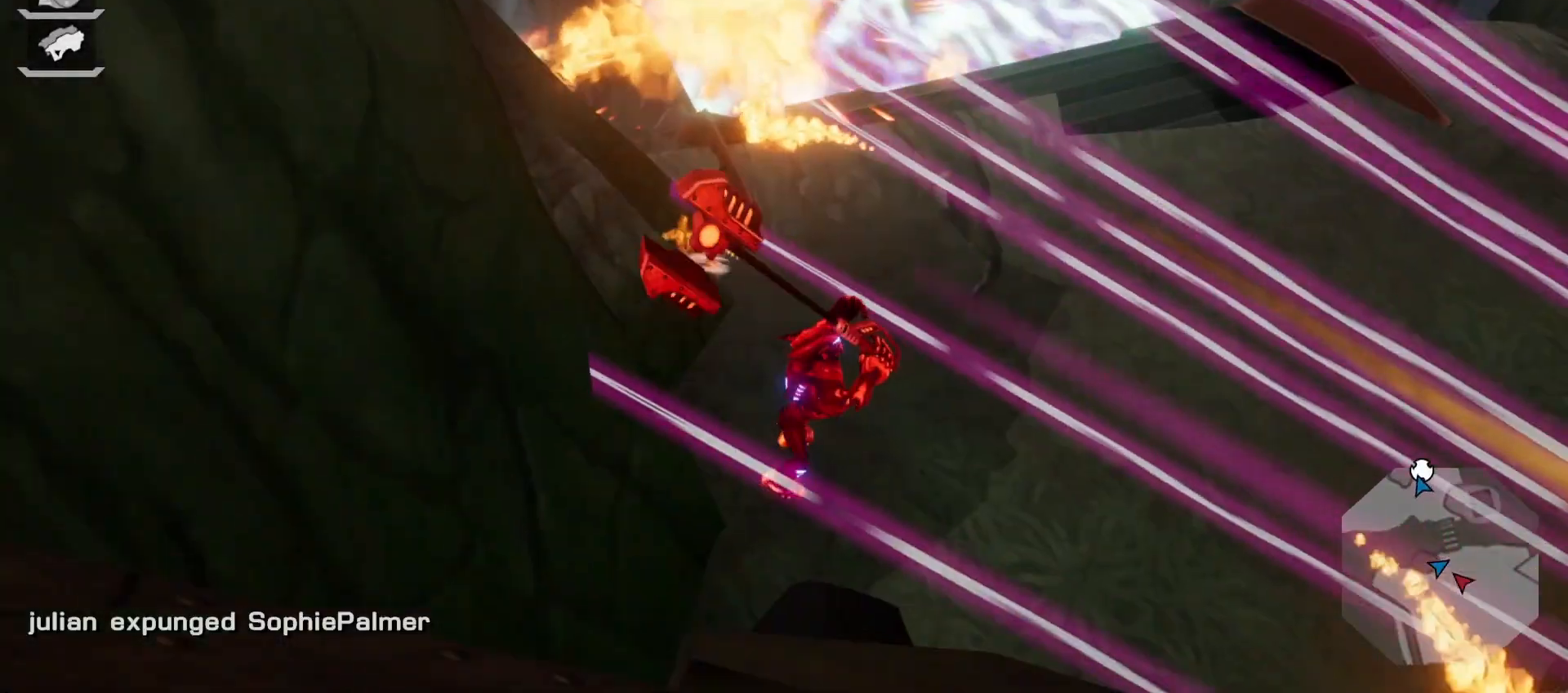
{"dt_ms": 500, "buttons": ["R1"], "left_stick": "right", "right_stick": "center", "events": [[100, "L2", "up"], [300, "left_stick", "up-right"], [450, "R1", "down"], [483, "left_stick", "right"]]}
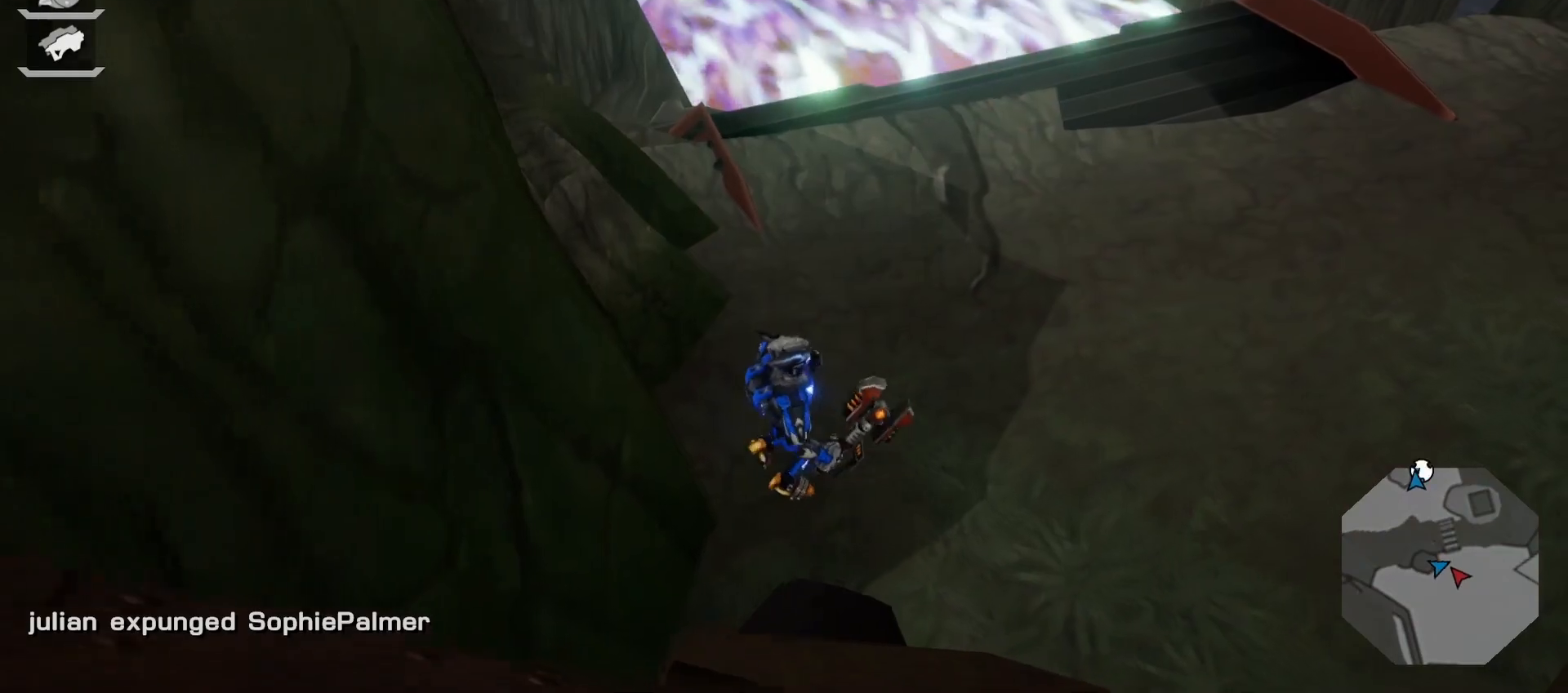
{"dt_ms": 500, "buttons": ["L1", "R1"], "left_stick": "up-right", "right_stick": "center", "events": [[83, "R1", "up"], [117, "right_stick", "down-right"], [167, "right_stick", "right"], [200, "left_stick", "down-right"], [300, "left_stick", "right"], [400, "L1", "down"], [400, "R1", "down"], [400, "right_stick", "center"], [417, "left_stick", "up-right"]]}